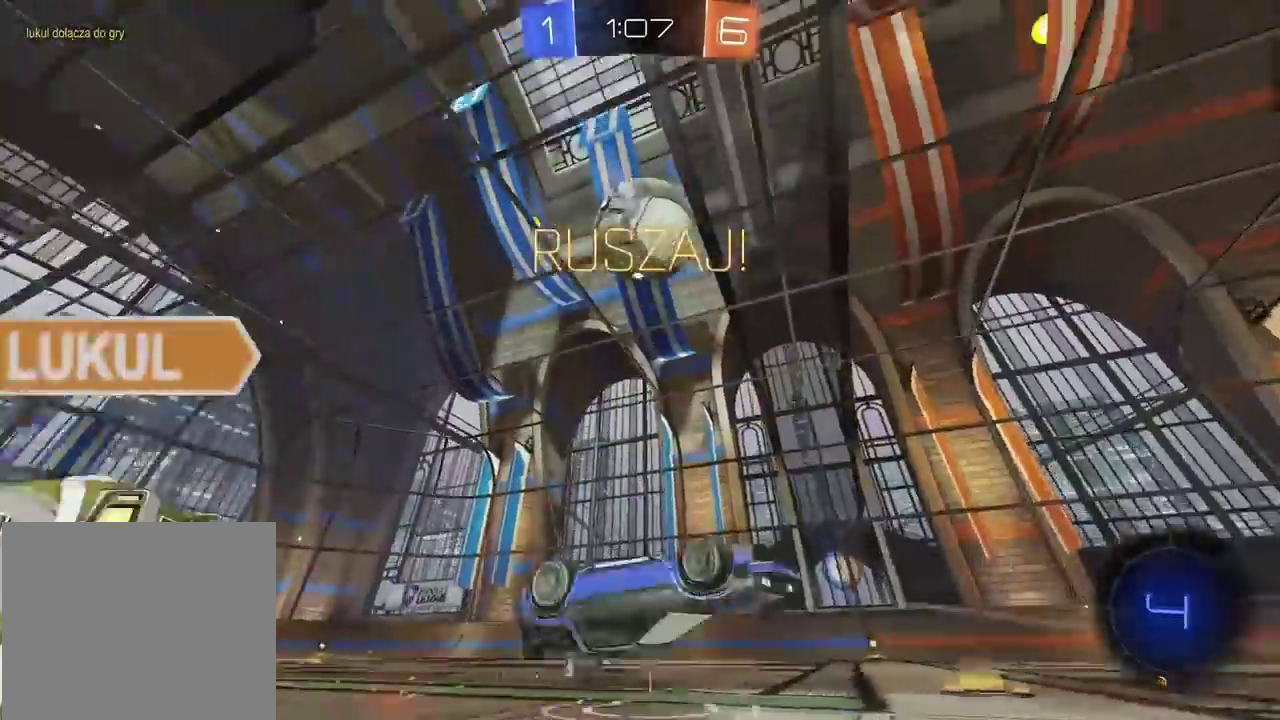
Gameplay with a controller (PlayStation layout); each line is a JSON object with the inputs held at the frame after it. "events" lists button and stick changes between this image and that frame as [ms after this image, input, new state], when the widget could be followed in between. Not read: L1 R2.
{"buttons": [], "left_stick": "left", "right_stick": "center", "events": [[167, "left_stick", "down-right"], [383, "left_stick", "up-left"], [400, "TRIANGLE", "down"], [433, "left_stick", "left"], [500, "TRIANGLE", "up"]]}
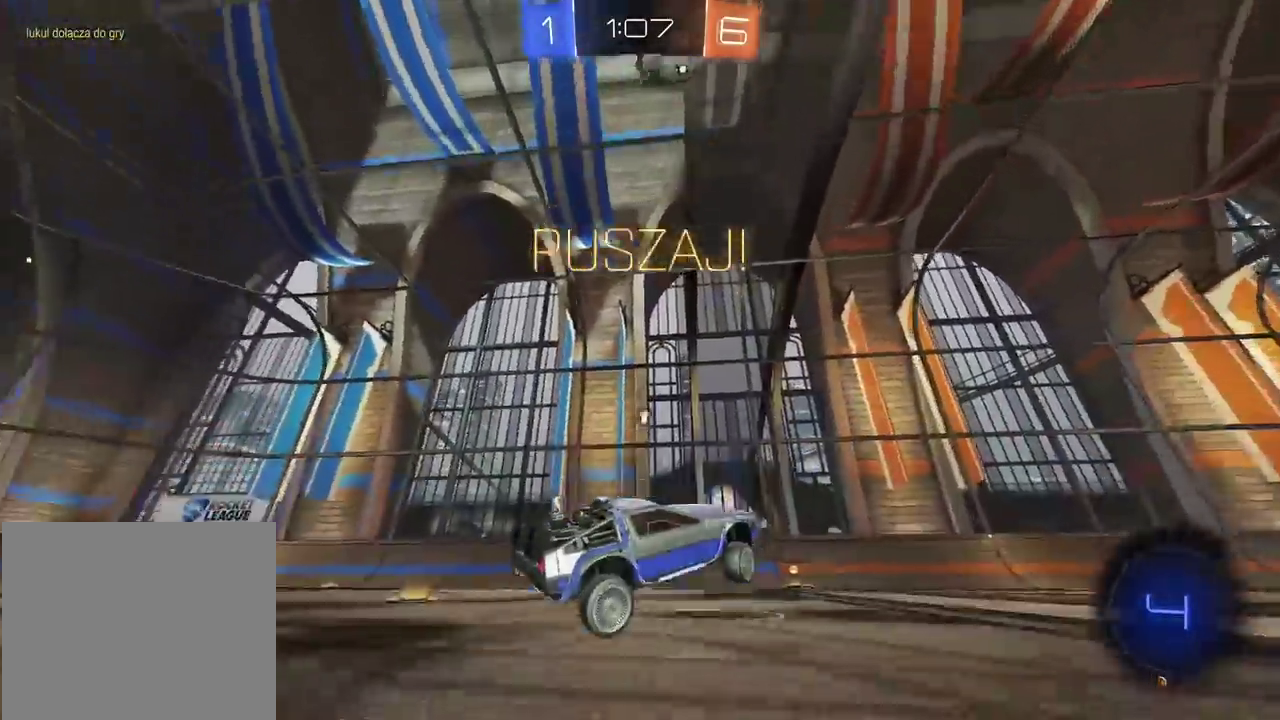
{"buttons": [], "left_stick": "left", "right_stick": "center", "events": []}
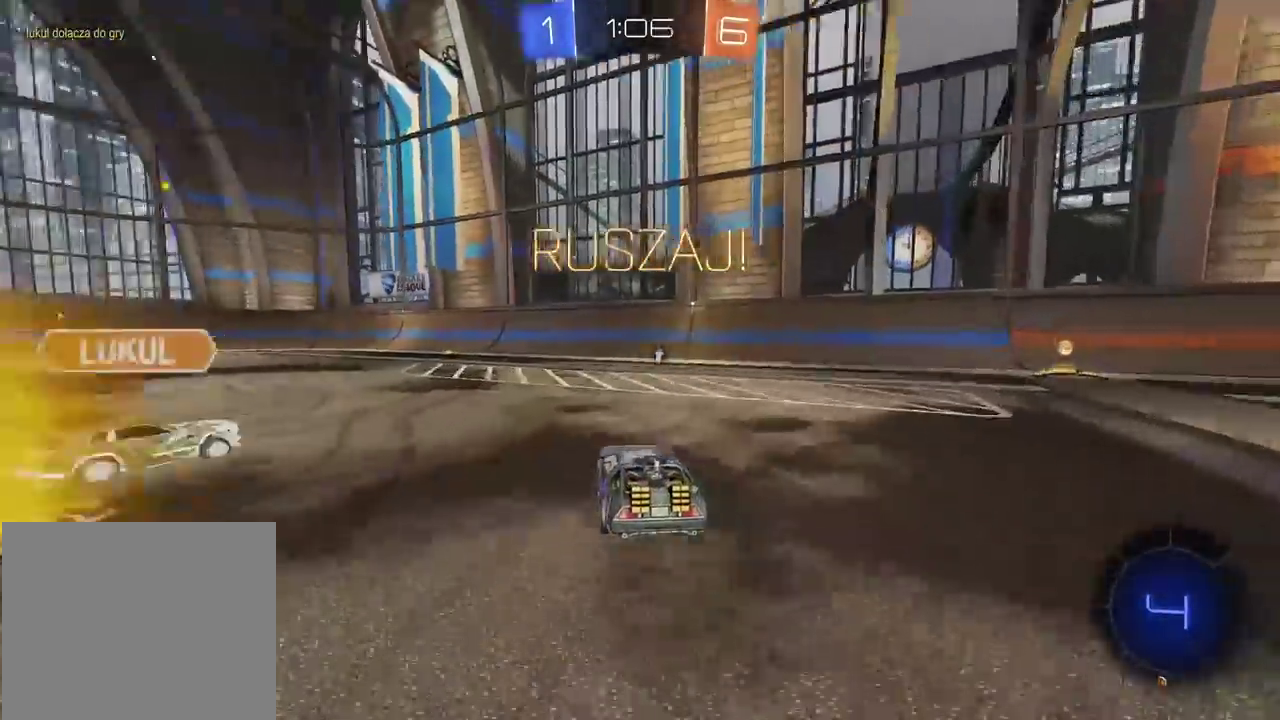
{"buttons": ["CROSS"], "left_stick": "up", "right_stick": "center", "events": [[333, "left_stick", "up"], [367, "CROSS", "down"]]}
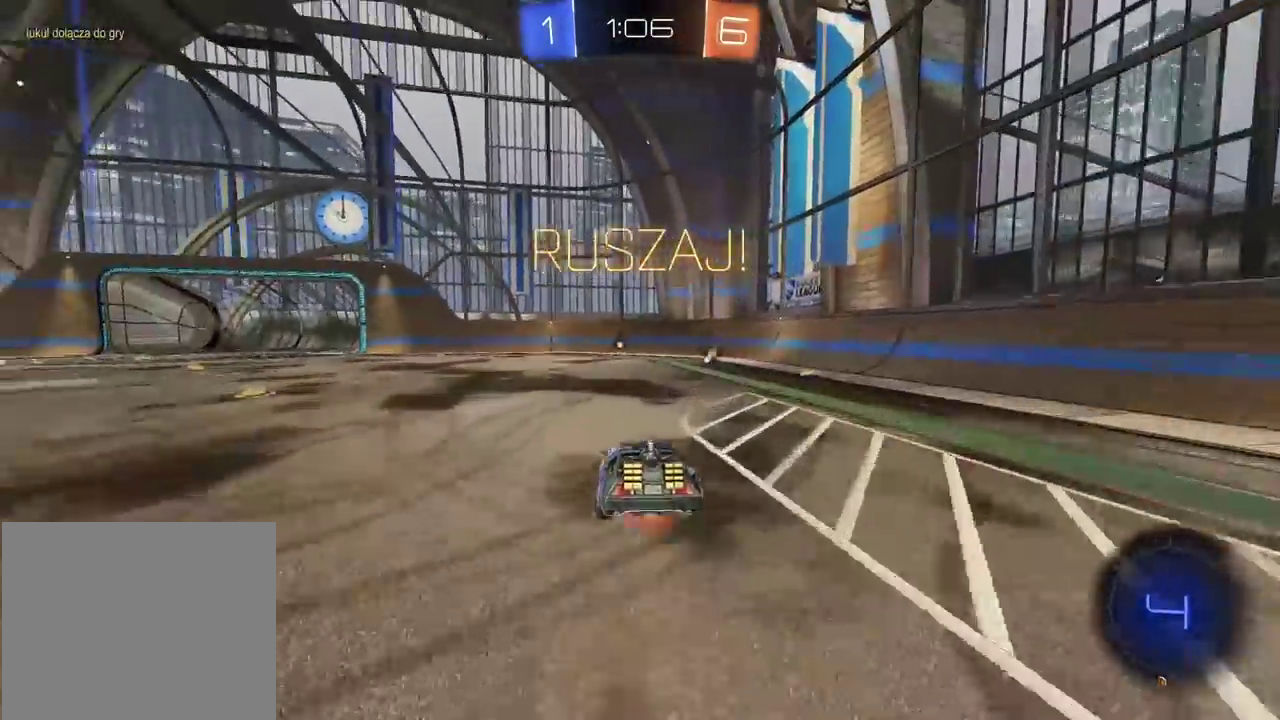
{"buttons": [], "left_stick": "center", "right_stick": "center", "events": [[133, "CROSS", "up"], [200, "left_stick", "center"], [367, "TRIANGLE", "down"], [467, "TRIANGLE", "up"]]}
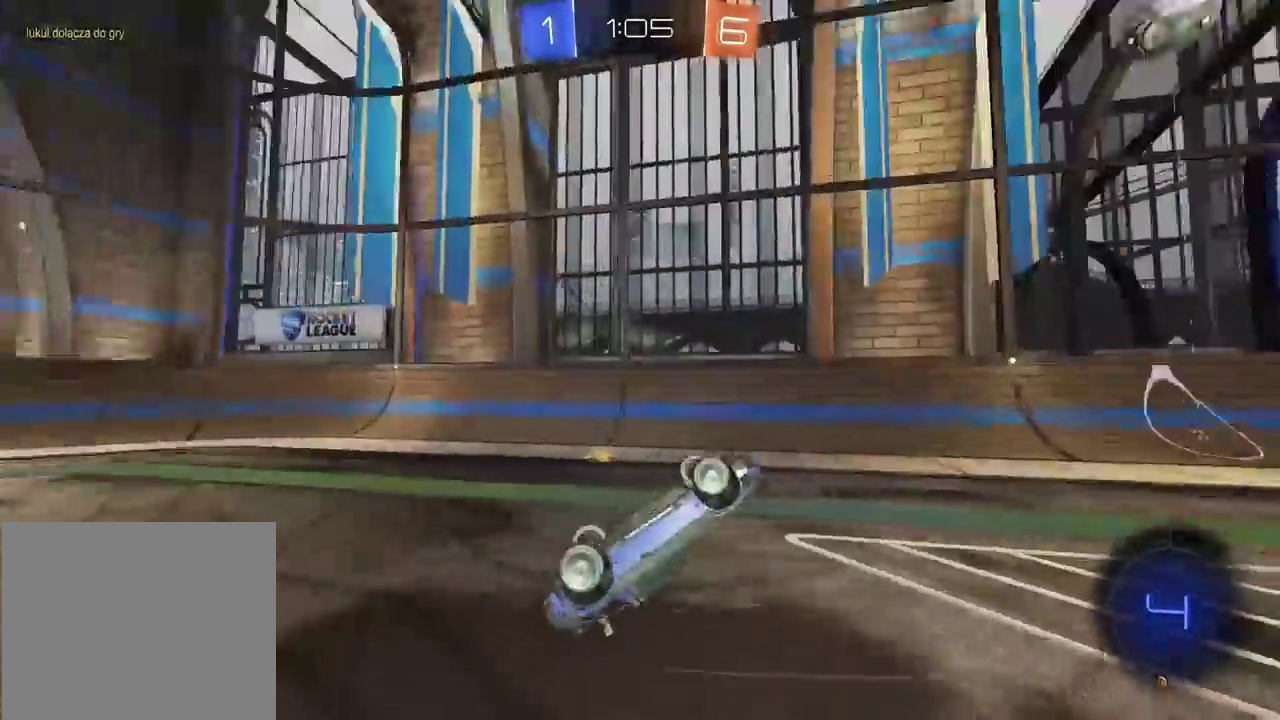
{"buttons": [], "left_stick": "center", "right_stick": "center", "events": []}
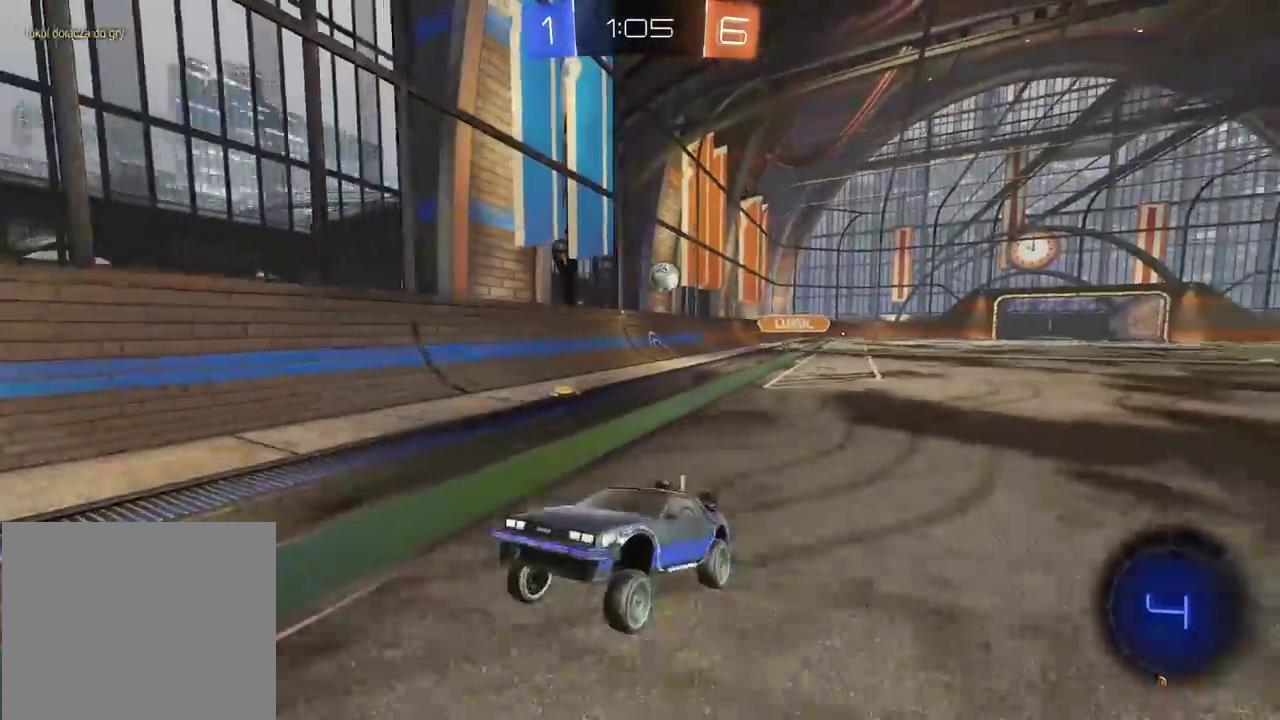
{"buttons": ["CIRCLE"], "left_stick": "center", "right_stick": "center", "events": [[283, "left_stick", "left"], [450, "CIRCLE", "down"], [450, "left_stick", "center"]]}
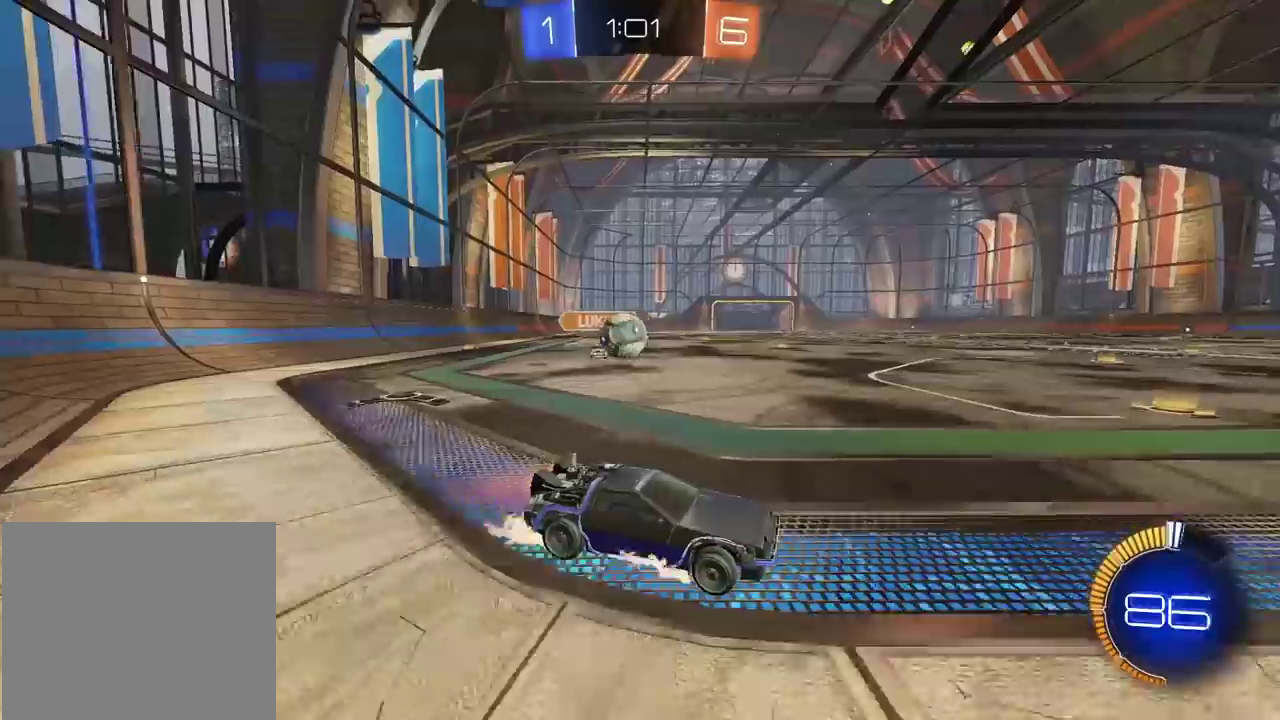
{"buttons": ["L2"], "left_stick": "left", "right_stick": "center", "events": [[300, "CIRCLE", "up"], [433, "left_stick", "left"], [483, "L2", "down"]]}
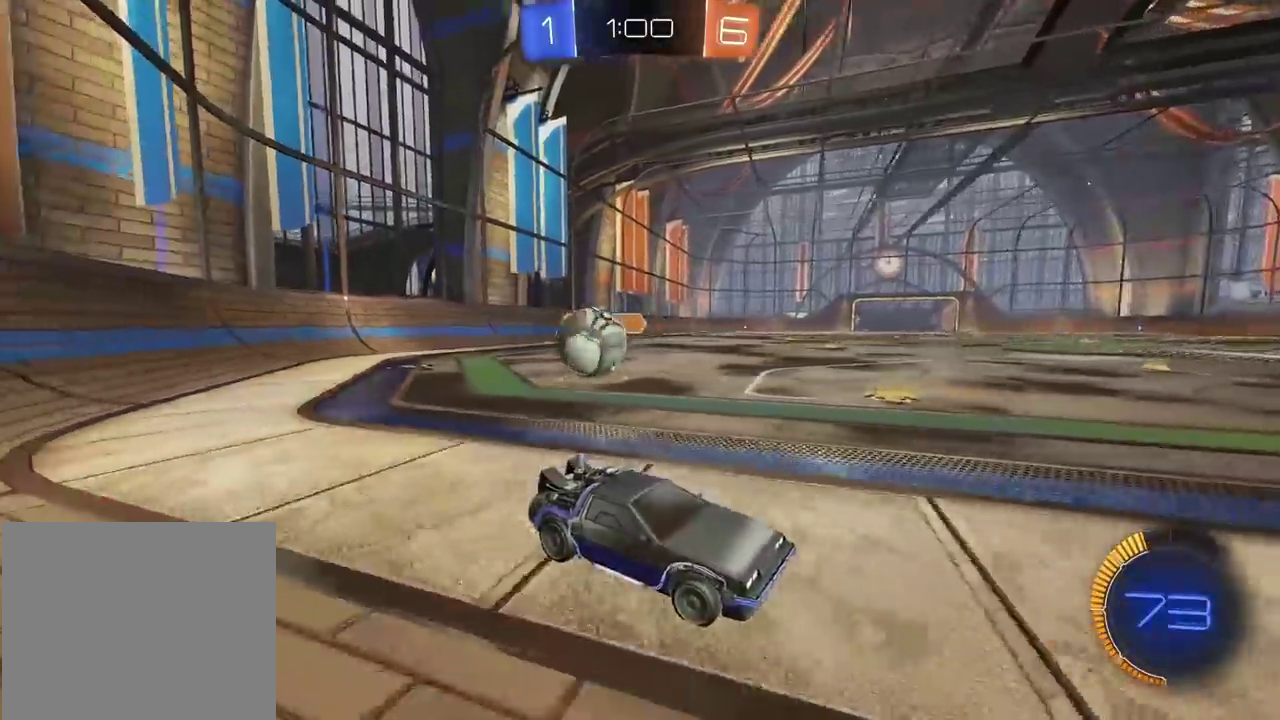
{"buttons": [], "left_stick": "right", "right_stick": "center", "events": [[50, "left_stick", "center"], [133, "left_stick", "right"], [150, "L2", "up"]]}
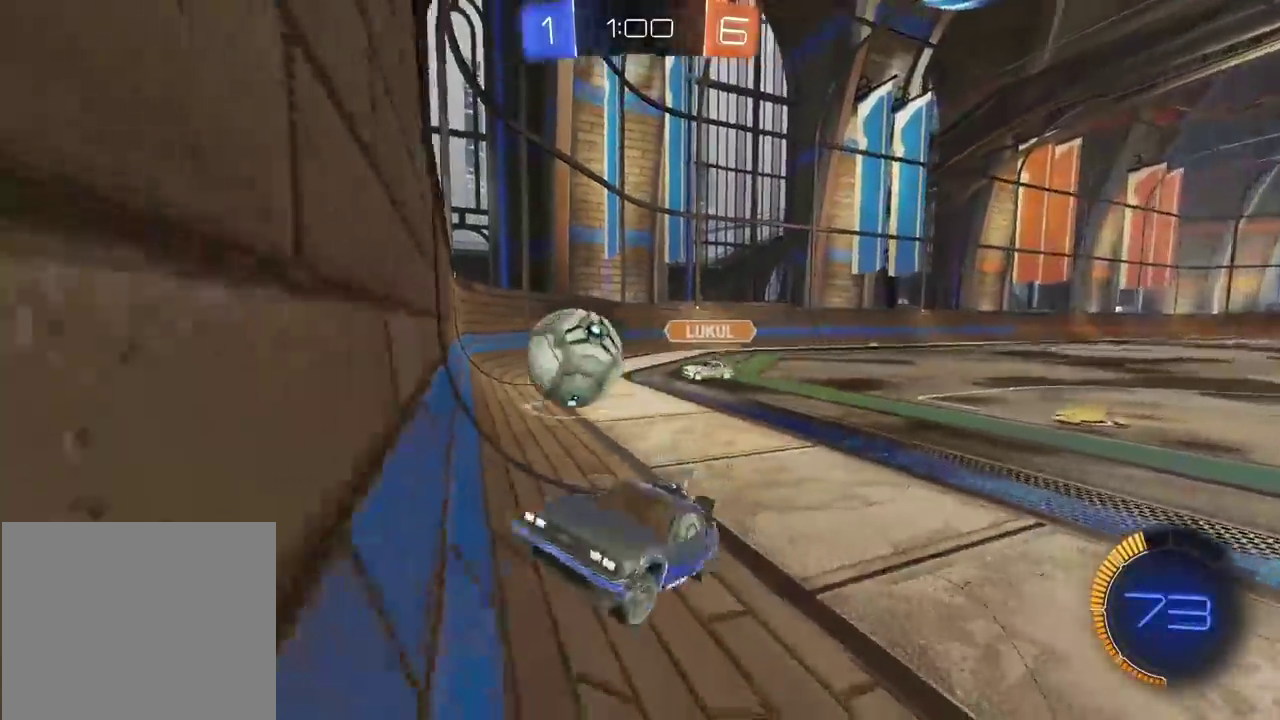
{"buttons": ["CIRCLE"], "left_stick": "center", "right_stick": "center", "events": [[483, "CIRCLE", "down"], [500, "left_stick", "center"]]}
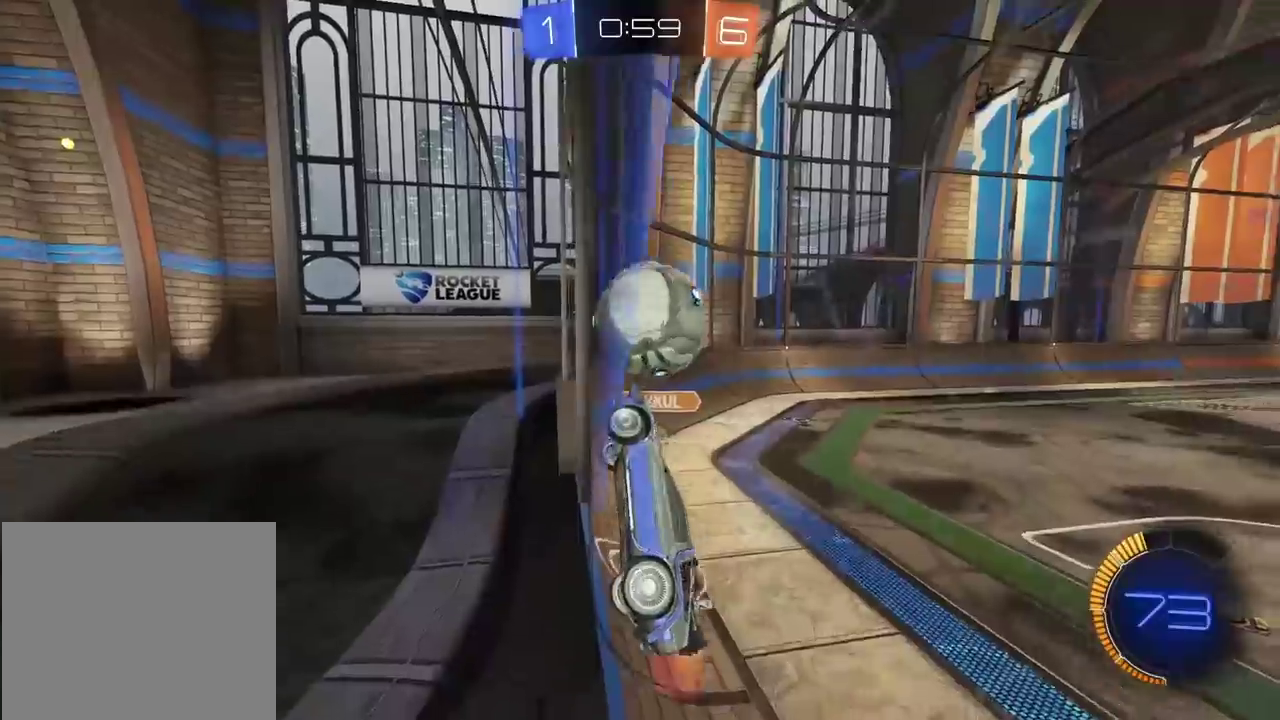
{"buttons": [], "left_stick": "right", "right_stick": "center", "events": [[300, "left_stick", "right"], [333, "CIRCLE", "up"]]}
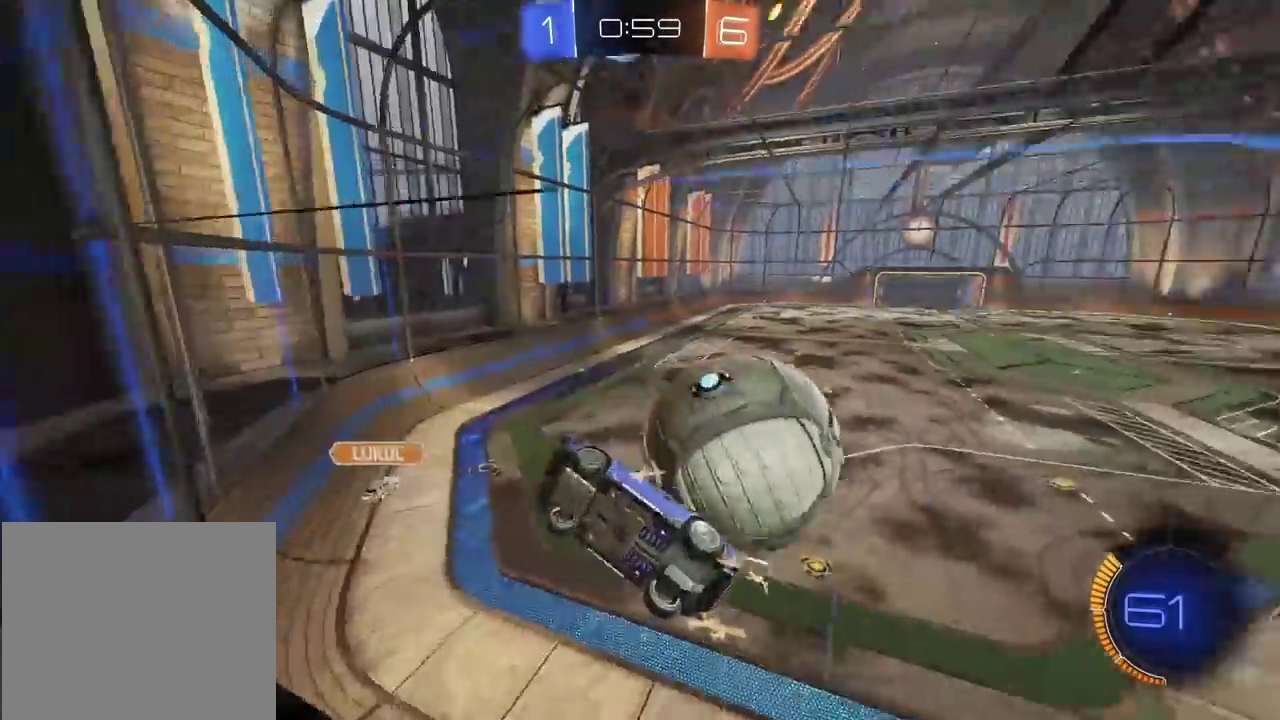
{"buttons": [], "left_stick": "right", "right_stick": "center", "events": []}
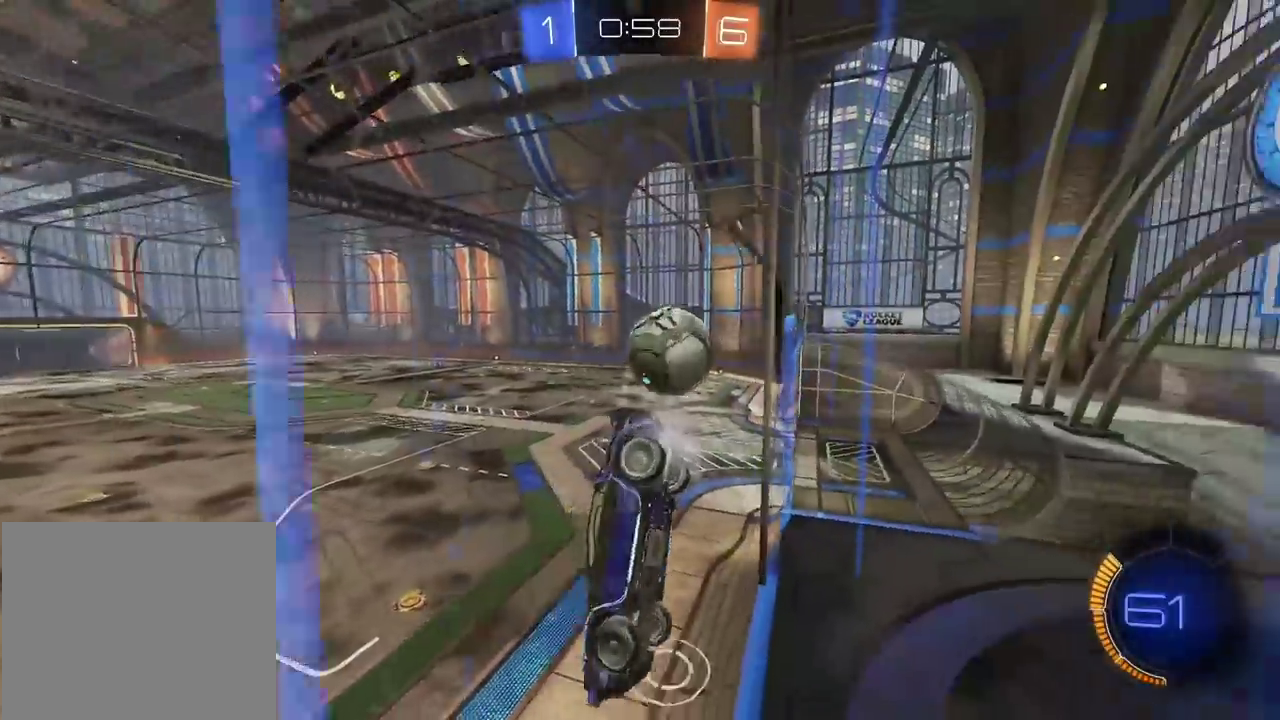
{"buttons": [], "left_stick": "right", "right_stick": "center", "events": [[100, "CIRCLE", "down"], [467, "CIRCLE", "up"]]}
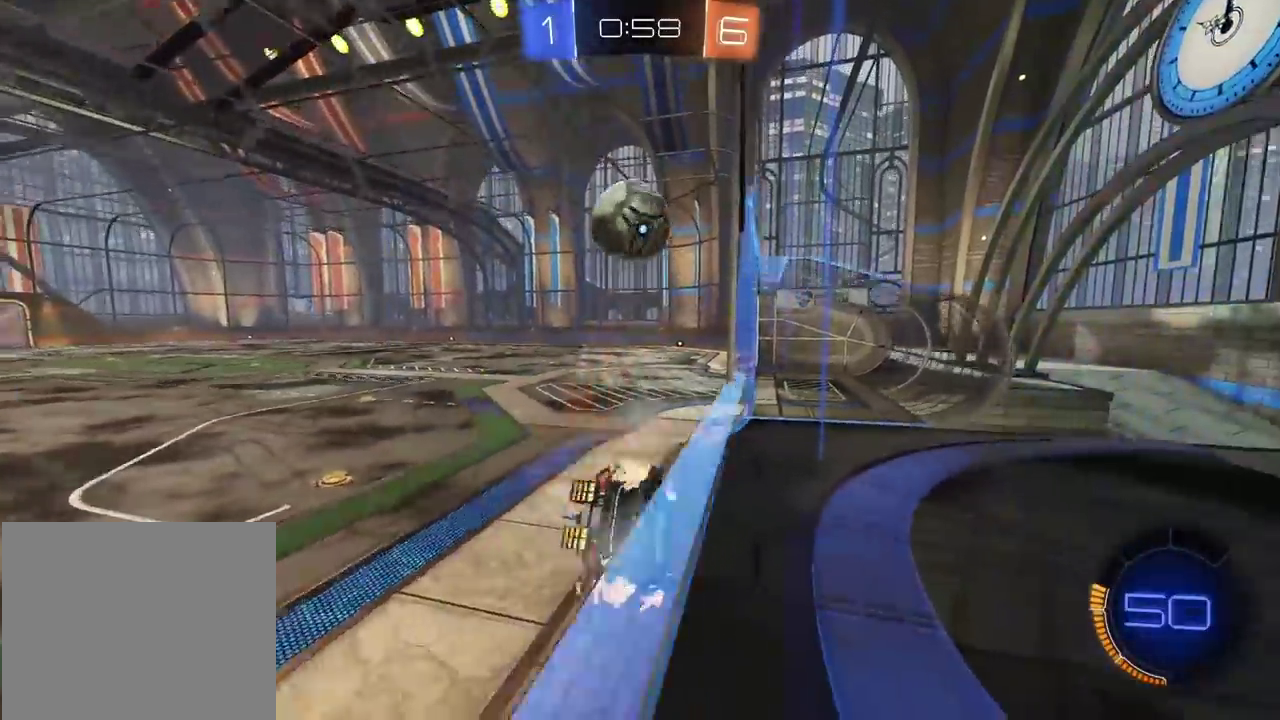
{"buttons": [], "left_stick": "center", "right_stick": "center", "events": [[150, "left_stick", "center"], [233, "left_stick", "left"], [450, "left_stick", "center"]]}
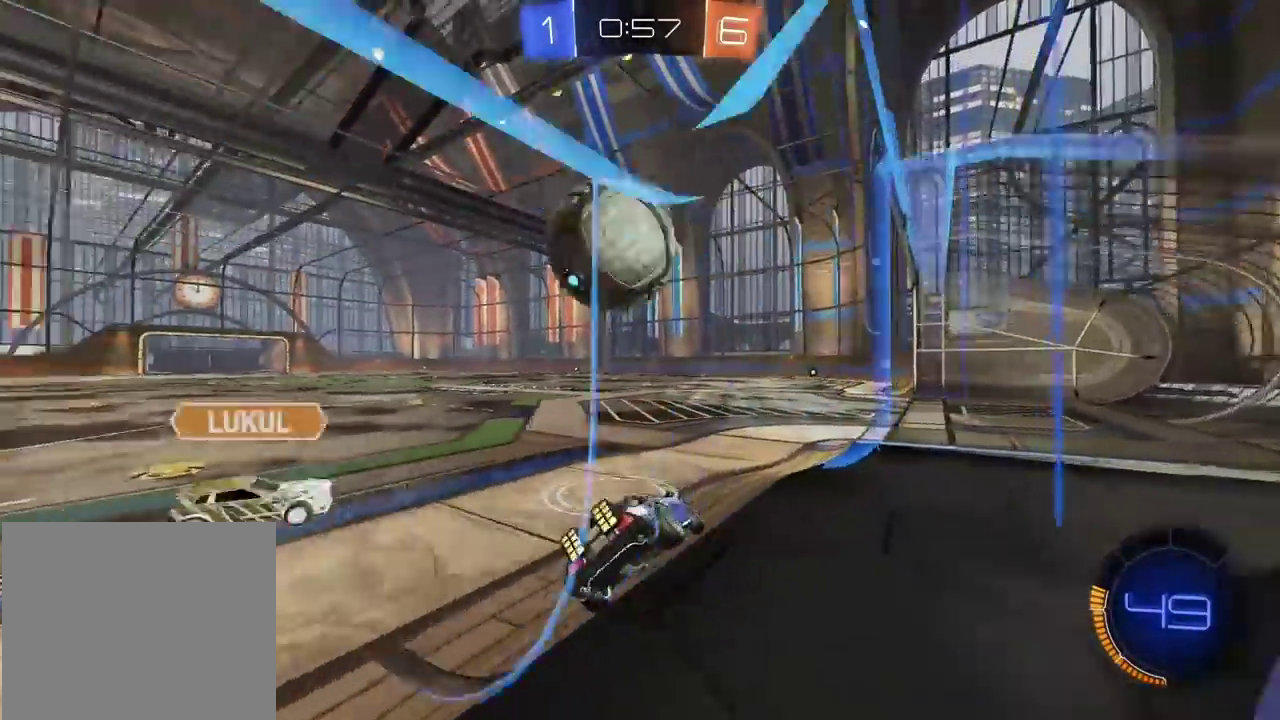
{"buttons": ["L2"], "left_stick": "center", "right_stick": "center", "events": [[117, "left_stick", "right"], [267, "left_stick", "center"], [350, "L2", "down"]]}
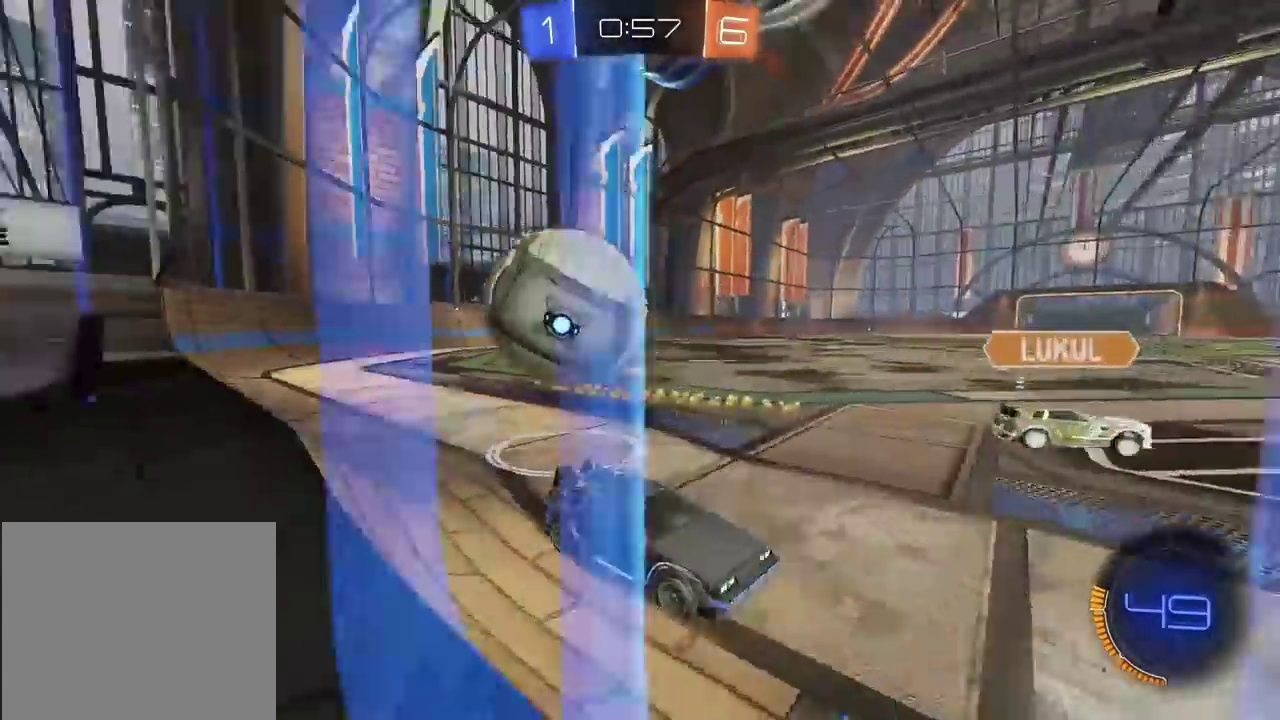
{"buttons": ["L2"], "left_stick": "center", "right_stick": "center", "events": [[50, "left_stick", "right"], [217, "TRIANGLE", "down"], [283, "TRIANGLE", "up"], [450, "left_stick", "center"]]}
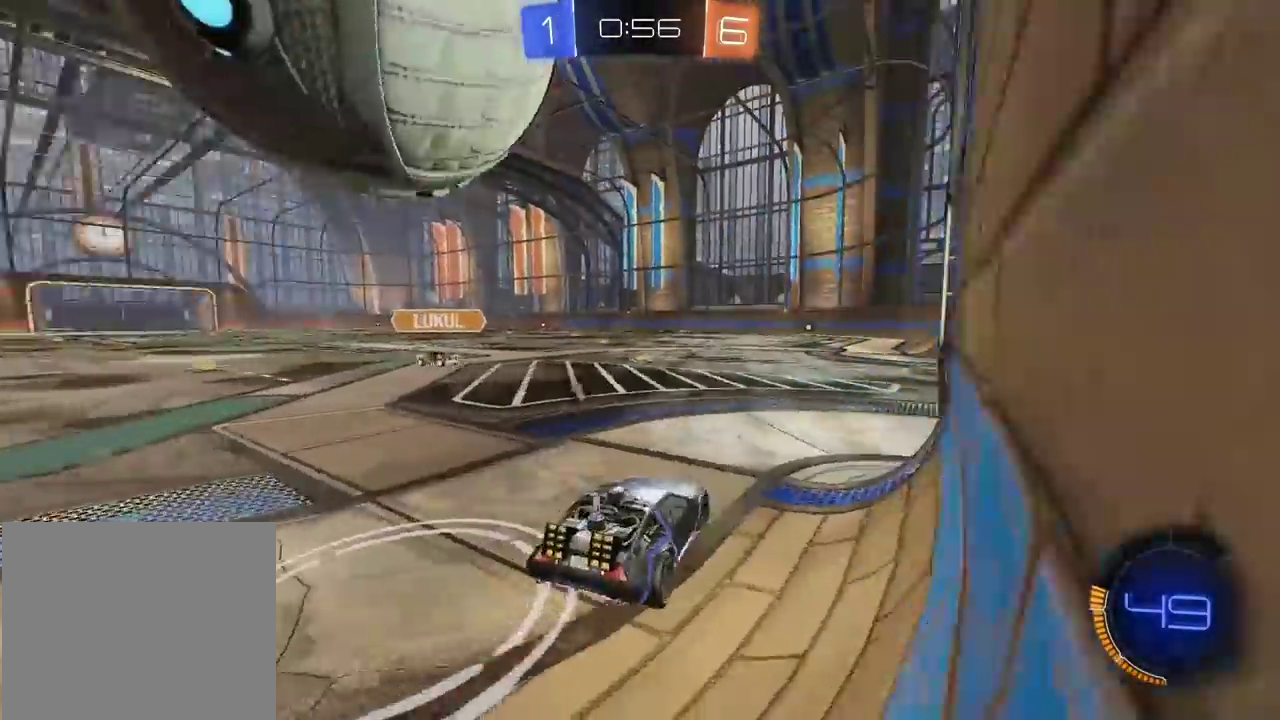
{"buttons": [], "left_stick": "center", "right_stick": "center", "events": [[117, "L2", "up"], [317, "left_stick", "right"], [400, "left_stick", "center"]]}
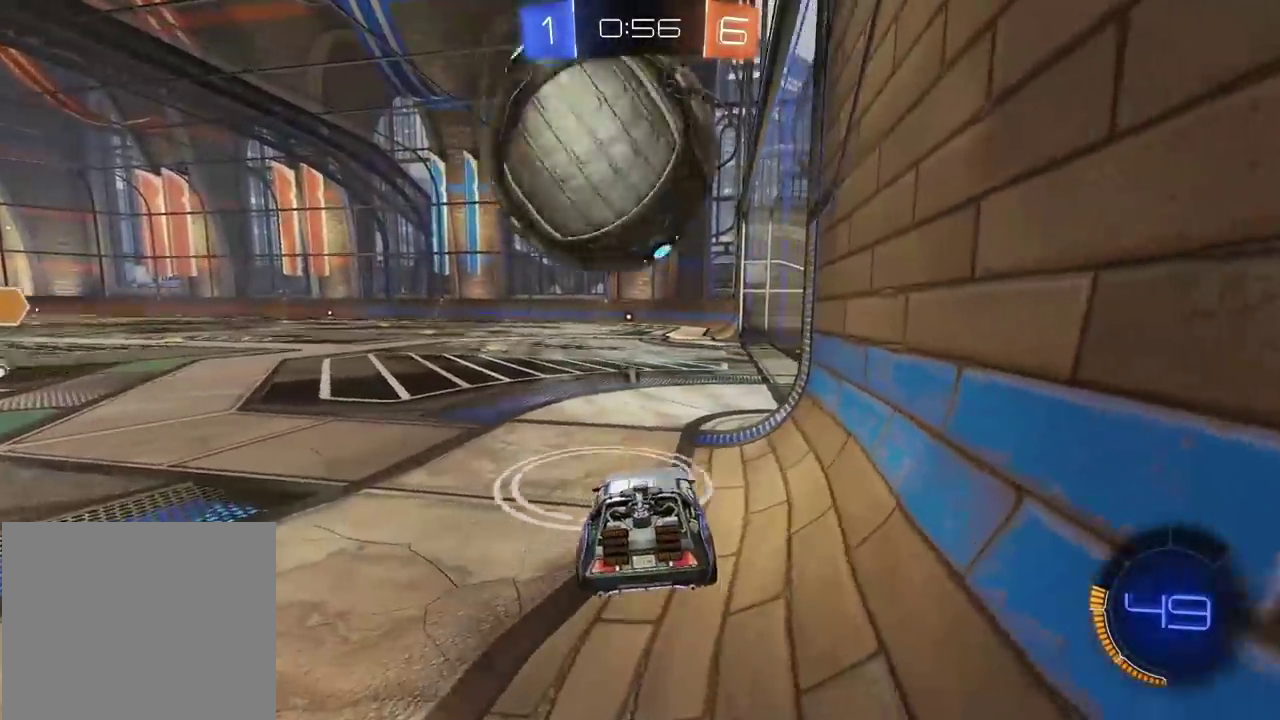
{"buttons": ["CIRCLE"], "left_stick": "center", "right_stick": "center", "events": [[117, "left_stick", "right"], [217, "left_stick", "center"], [300, "left_stick", "right"], [350, "CIRCLE", "down"], [400, "left_stick", "center"]]}
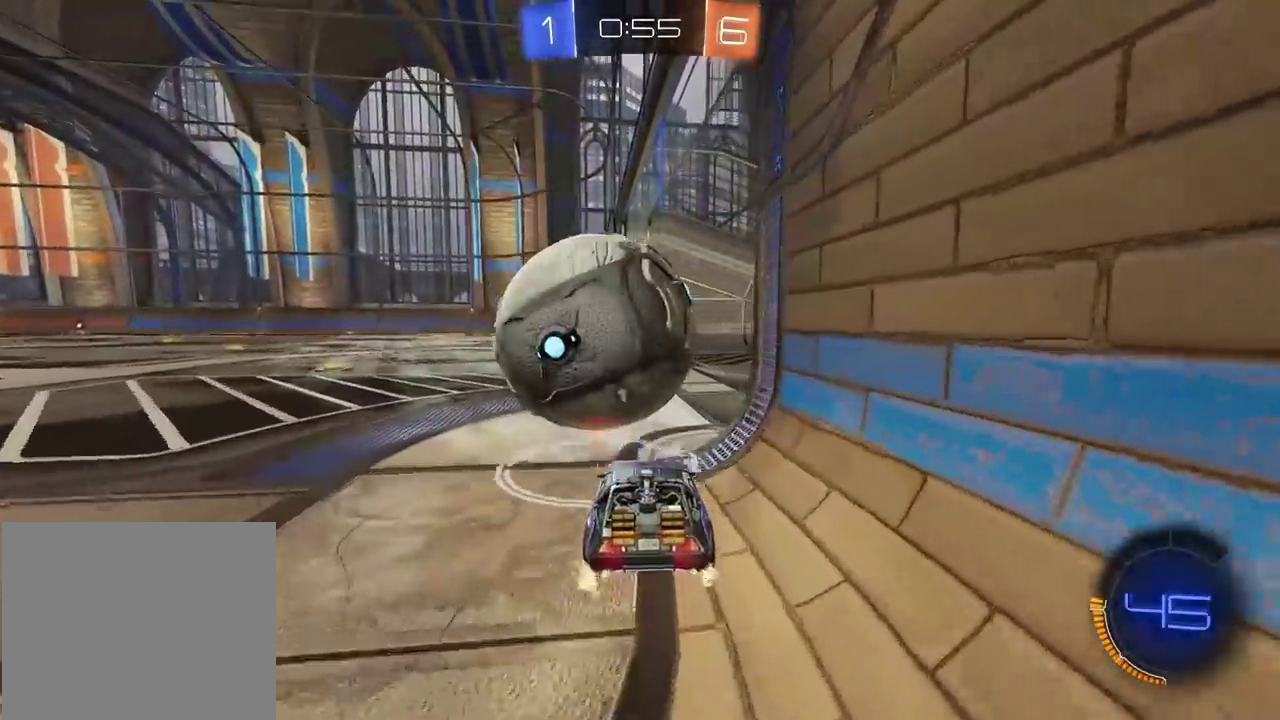
{"buttons": ["CIRCLE"], "left_stick": "center", "right_stick": "center", "events": []}
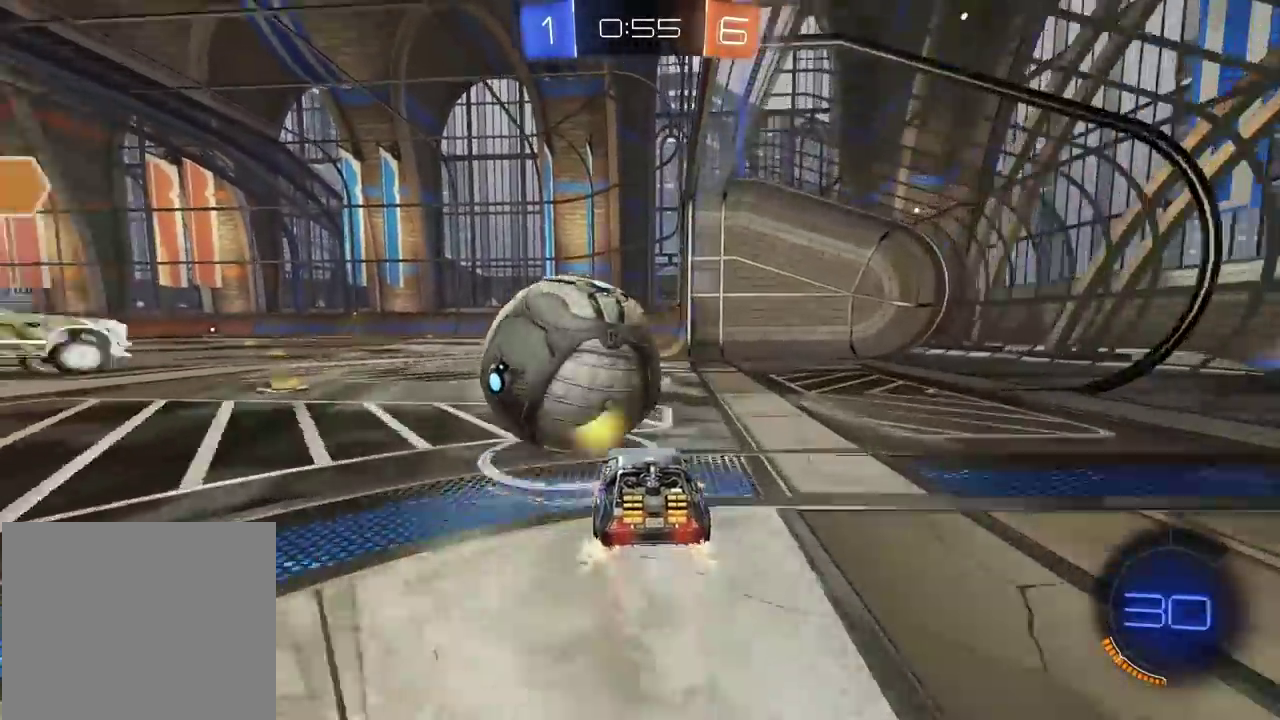
{"buttons": [], "left_stick": "center", "right_stick": "center", "events": [[50, "CROSS", "down"], [67, "left_stick", "up"], [117, "left_stick", "center"], [167, "CIRCLE", "up"], [167, "CROSS", "up"], [217, "CIRCLE", "down"], [217, "CROSS", "down"], [333, "left_stick", "up-left"], [383, "CROSS", "up"], [400, "CIRCLE", "up"], [400, "left_stick", "center"]]}
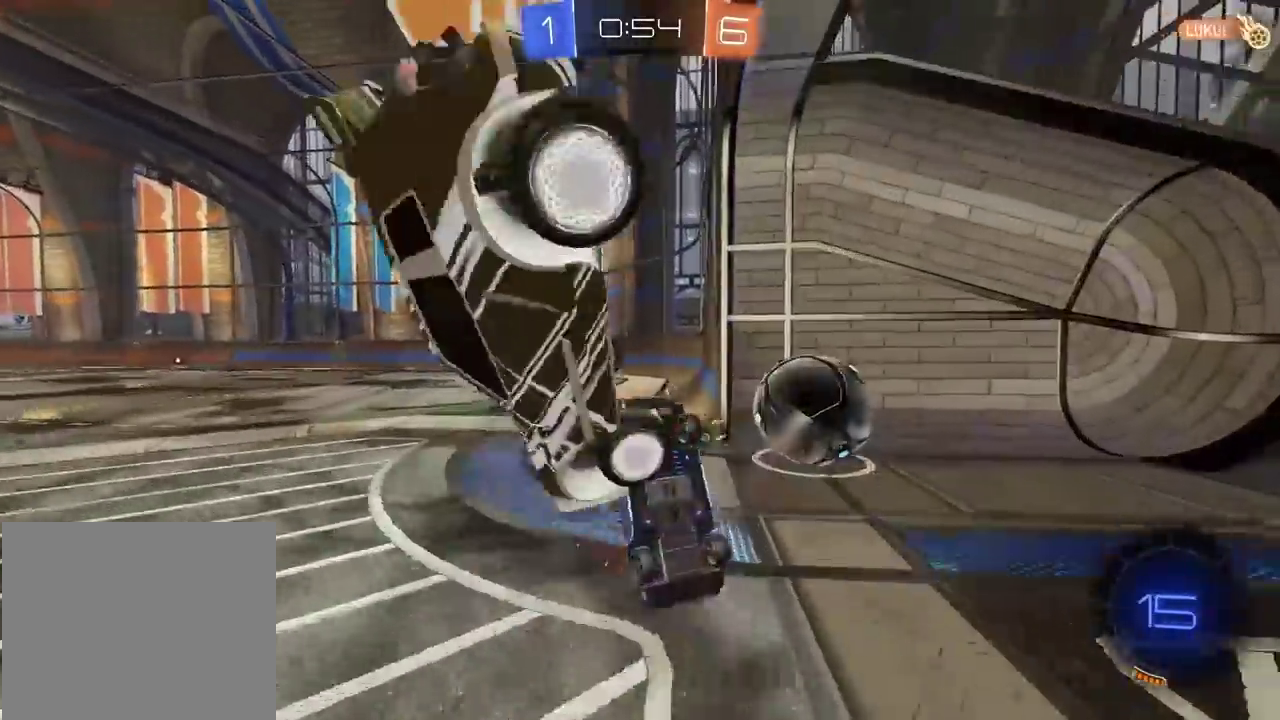
{"buttons": [], "left_stick": "center", "right_stick": "center", "events": [[267, "TRIANGLE", "down"], [367, "TRIANGLE", "up"]]}
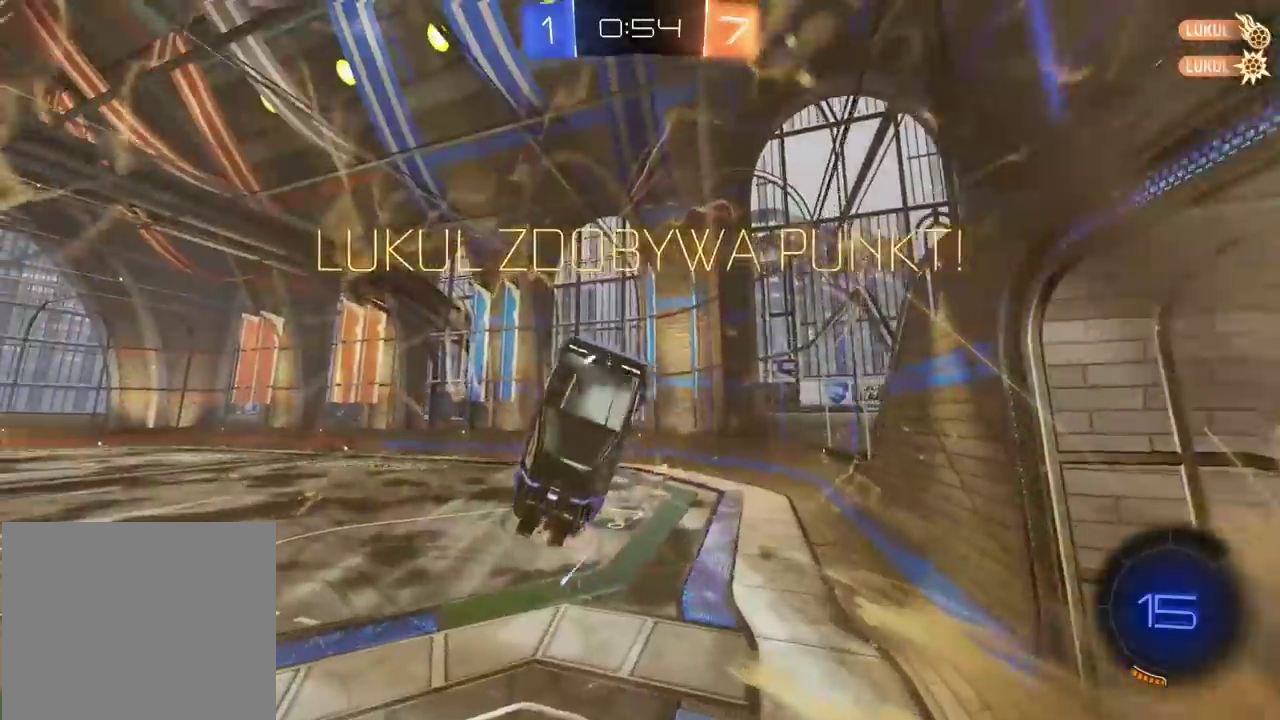
{"buttons": [], "left_stick": "center", "right_stick": "center", "events": []}
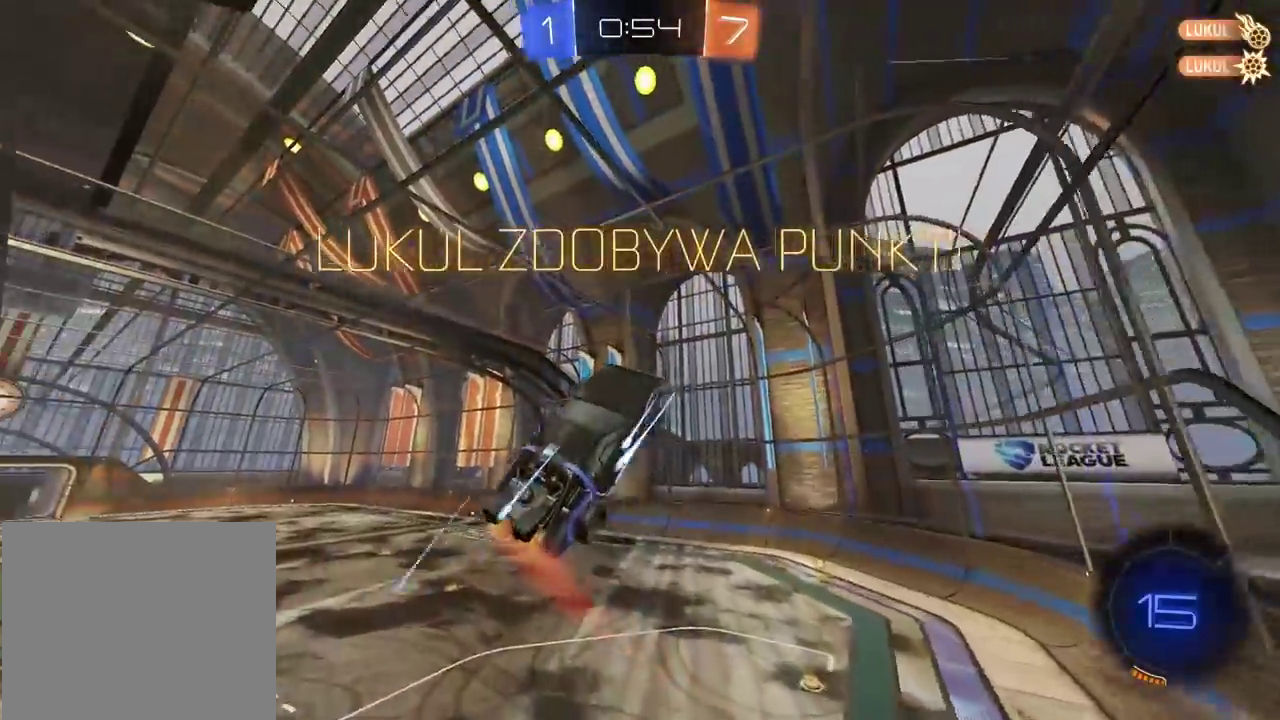
{"buttons": [], "left_stick": "center", "right_stick": "center", "events": []}
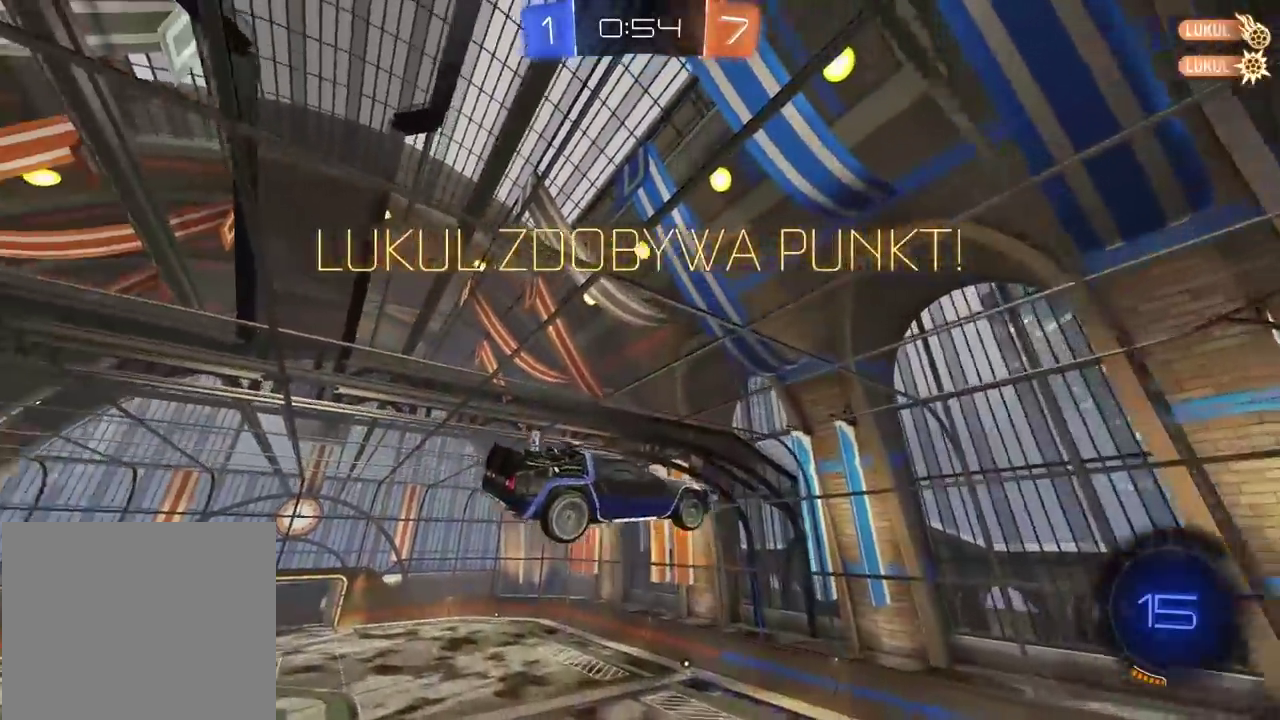
{"buttons": [], "left_stick": "left", "right_stick": "center", "events": [[200, "left_stick", "down-left"], [483, "left_stick", "left"]]}
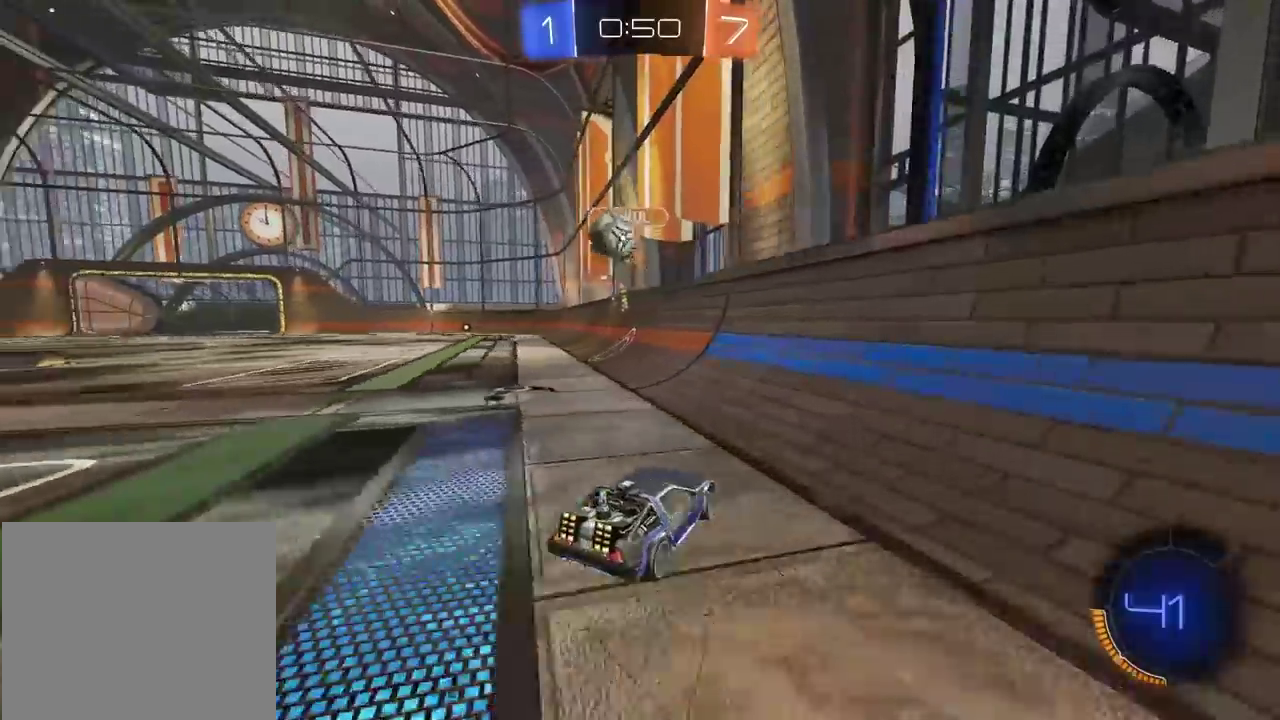
{"buttons": ["CIRCLE"], "left_stick": "left", "right_stick": "center", "events": [[183, "left_stick", "down-left"], [250, "left_stick", "center"], [383, "CIRCLE", "down"], [383, "left_stick", "left"]]}
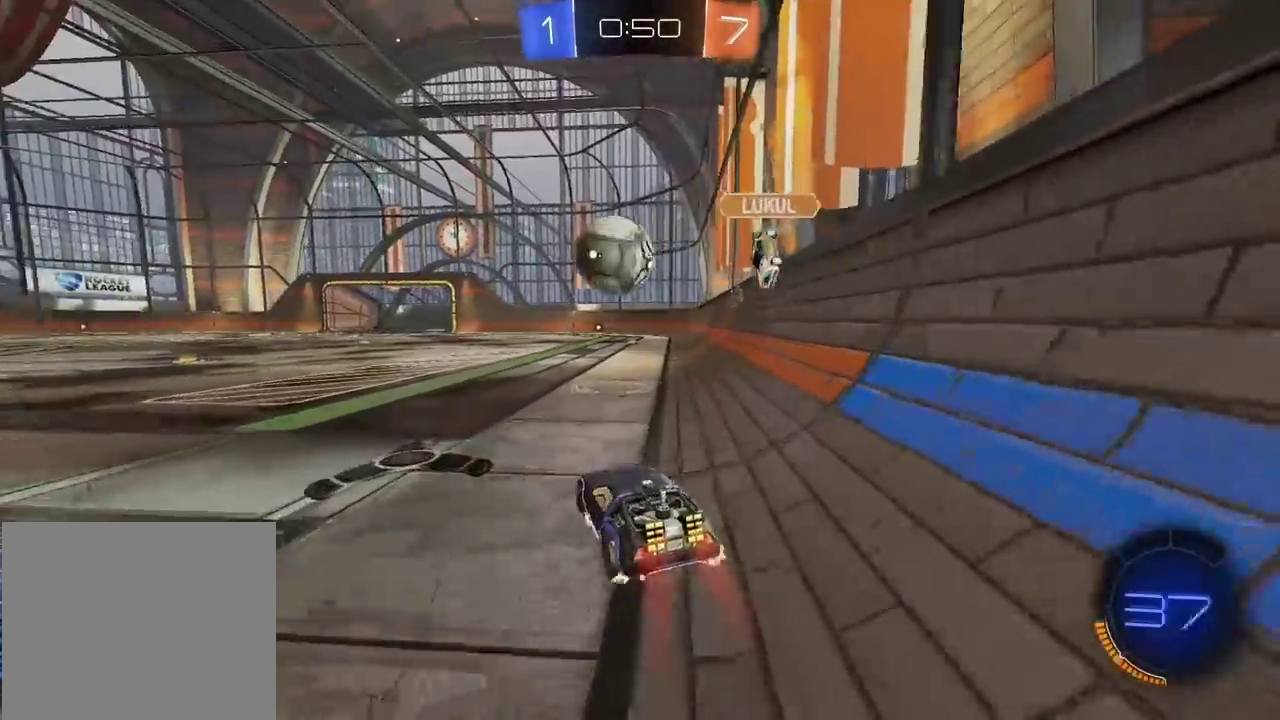
{"buttons": ["CROSS", "CIRCLE"], "left_stick": "center", "right_stick": "center", "events": [[17, "left_stick", "center"], [83, "left_stick", "down"], [133, "CROSS", "down"], [167, "left_stick", "left"], [250, "CROSS", "up"], [300, "CROSS", "down"], [350, "left_stick", "center"], [417, "left_stick", "up-left"], [467, "left_stick", "center"]]}
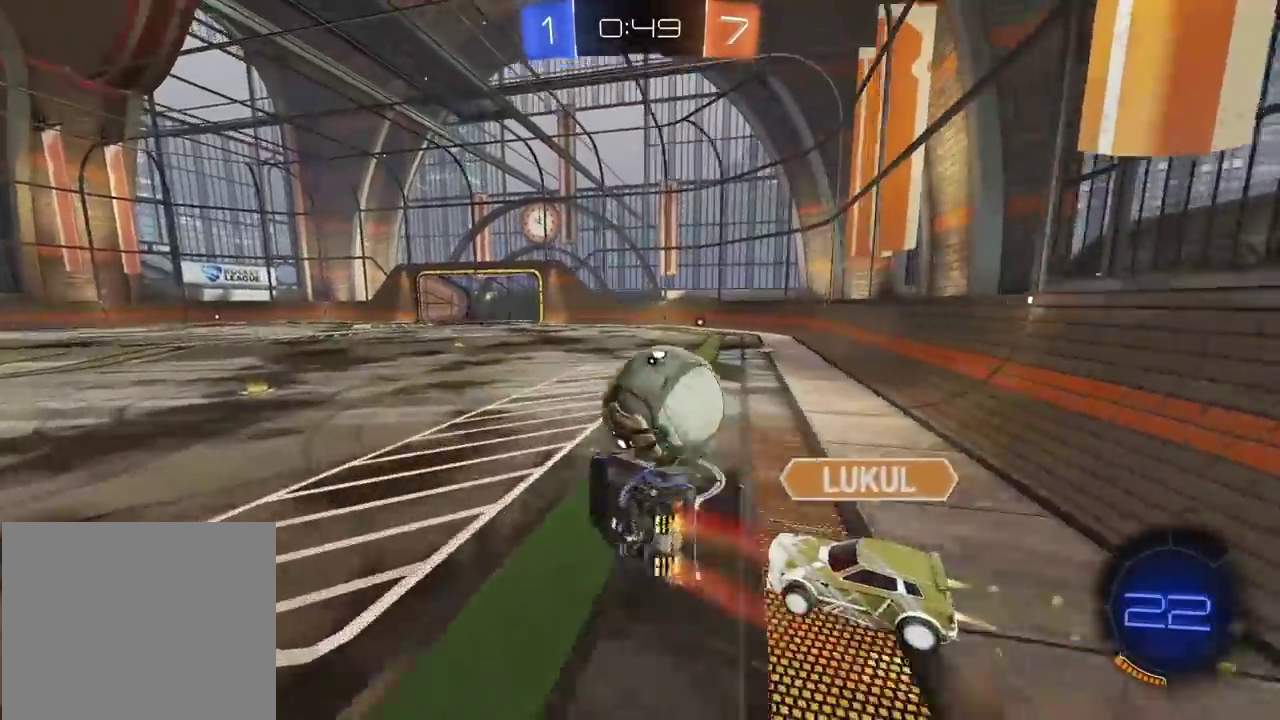
{"buttons": ["CROSS", "CIRCLE"], "left_stick": "center", "right_stick": "center", "events": []}
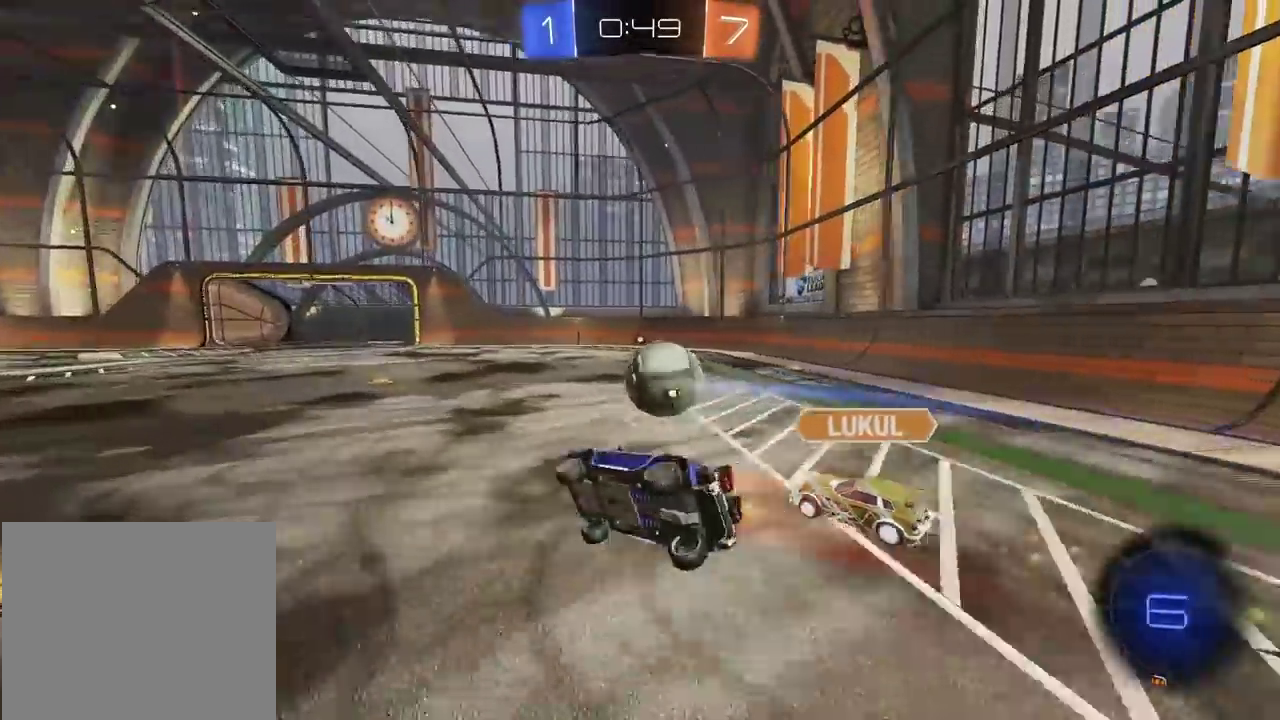
{"buttons": ["CROSS", "CIRCLE"], "left_stick": "center", "right_stick": "center", "events": [[17, "left_stick", "down"], [167, "left_stick", "center"]]}